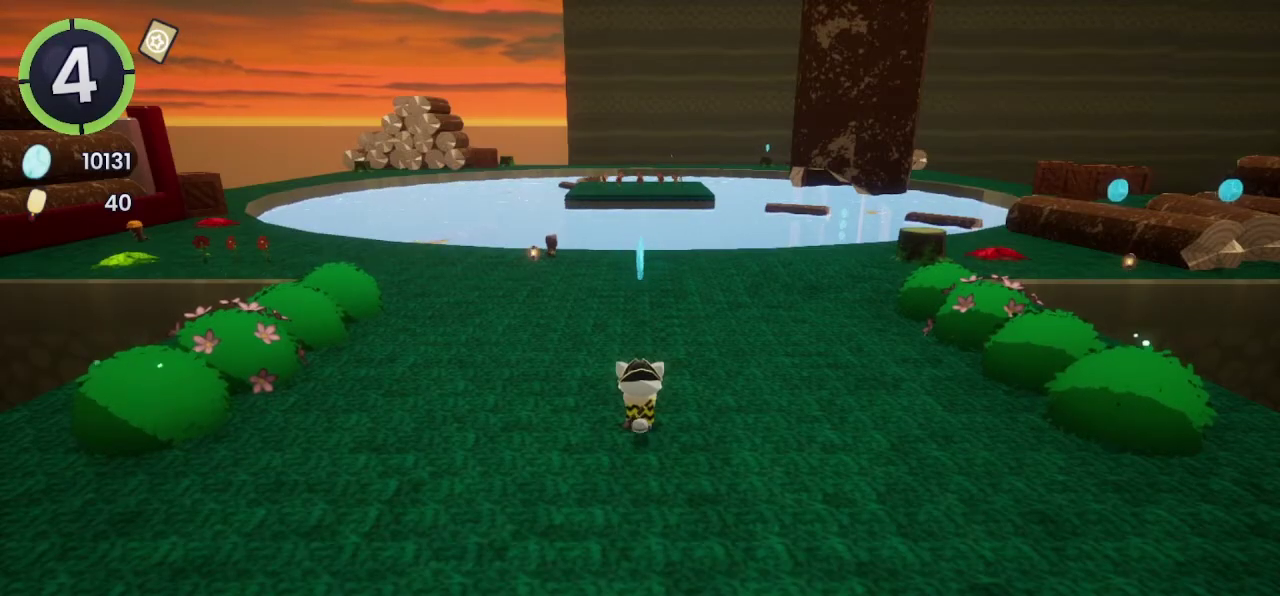
Gameplay with a controller (PlayStation layout); each line is a JSON object with the inputs held at the frame after it. "events" lists button and stick changes between this image and that frame as [ms after this image, input, new state], when the widget could be followed in between. Not read: L1 R1.
{"buttons": ["DPAD_DOWN", "DPAD_RIGHT"], "left_stick": "center", "right_stick": "center", "events": [[100, "DPAD_DOWN", "down"], [100, "DPAD_RIGHT", "down"], [233, "R2", "down"], [400, "R2", "up"]]}
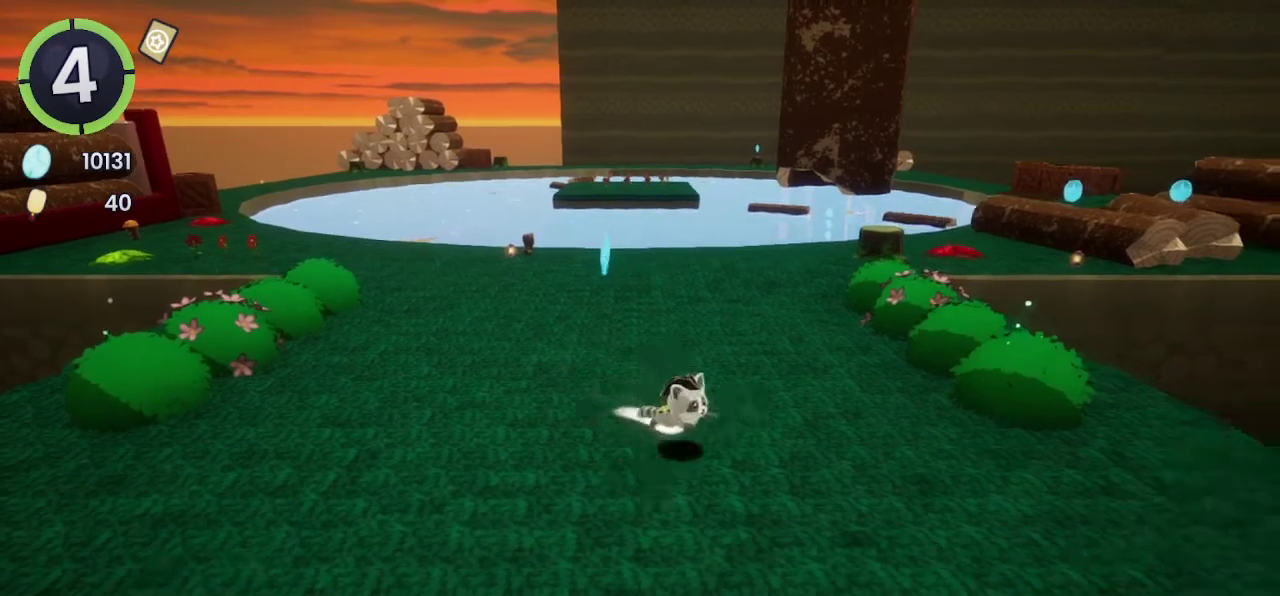
{"buttons": [], "left_stick": "center", "right_stick": "down", "events": [[133, "right_stick", "down"], [267, "DPAD_DOWN", "up"], [267, "DPAD_RIGHT", "up"]]}
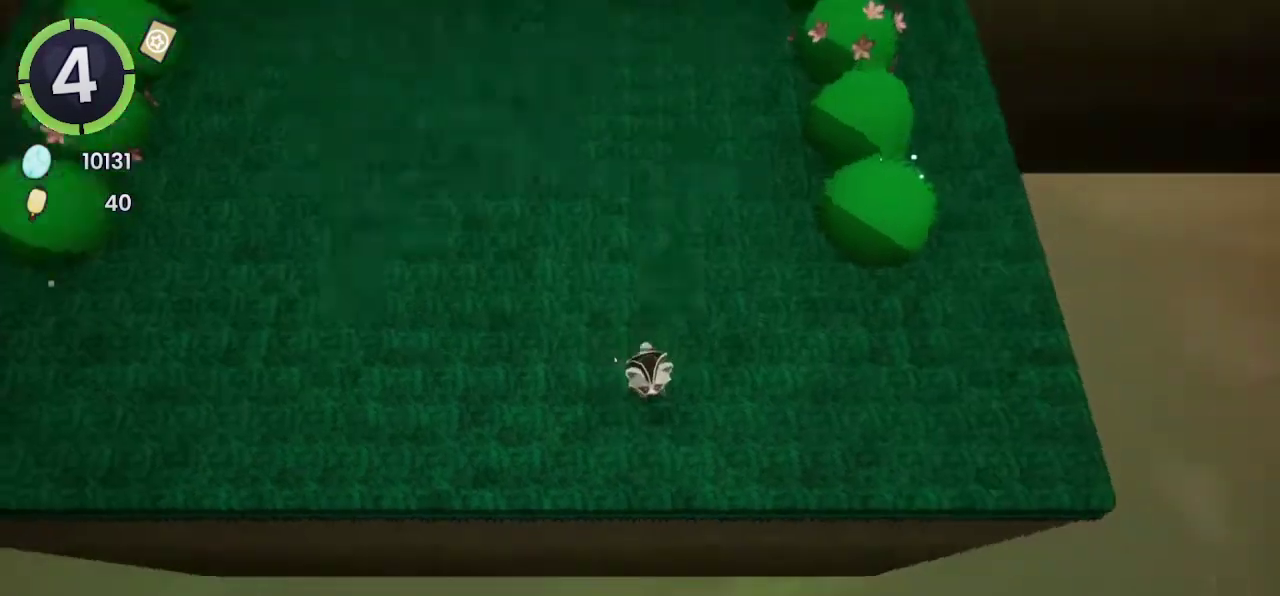
{"buttons": ["DPAD_LEFT"], "left_stick": "center", "right_stick": "center", "events": [[67, "right_stick", "center"], [100, "DPAD_DOWN", "down"], [100, "DPAD_RIGHT", "down"], [300, "DPAD_DOWN", "up"], [300, "DPAD_RIGHT", "up"], [400, "DPAD_LEFT", "down"], [400, "DPAD_UP", "down"], [500, "DPAD_UP", "up"]]}
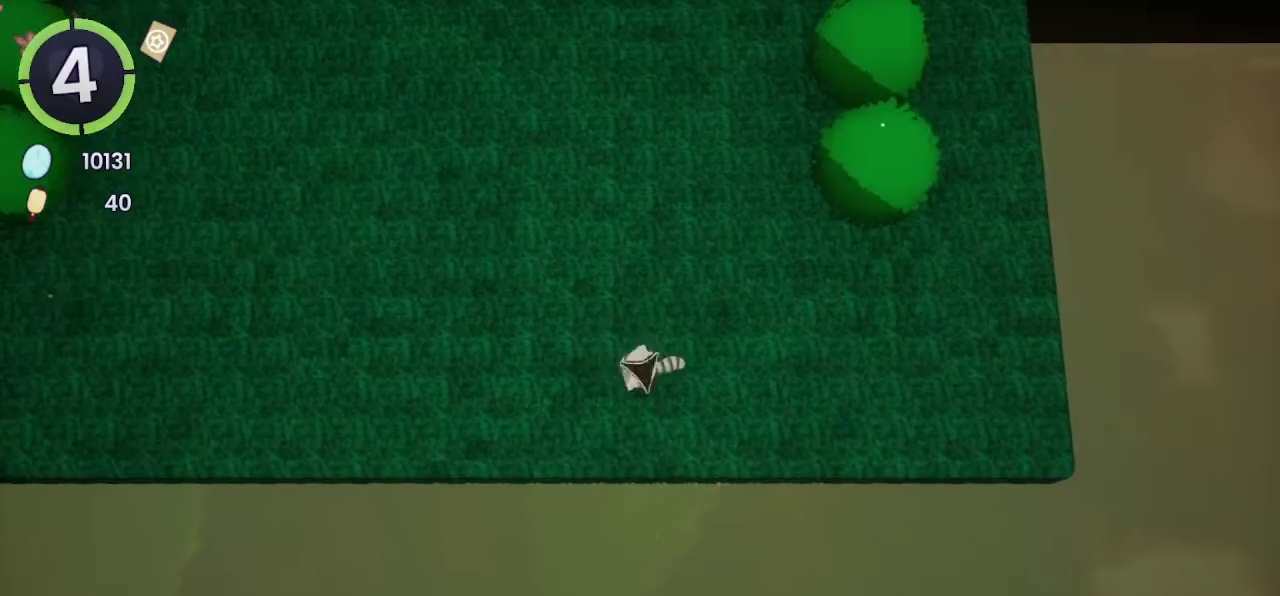
{"buttons": ["DPAD_RIGHT"], "left_stick": "center", "right_stick": "center", "events": [[67, "DPAD_LEFT", "up"], [100, "DPAD_DOWN", "down"], [133, "DPAD_RIGHT", "down"], [200, "DPAD_DOWN", "up"], [267, "DPAD_RIGHT", "up"], [300, "DPAD_LEFT", "down"], [367, "DPAD_LEFT", "up"], [400, "DPAD_DOWN", "down"], [433, "DPAD_RIGHT", "down"], [467, "DPAD_DOWN", "up"]]}
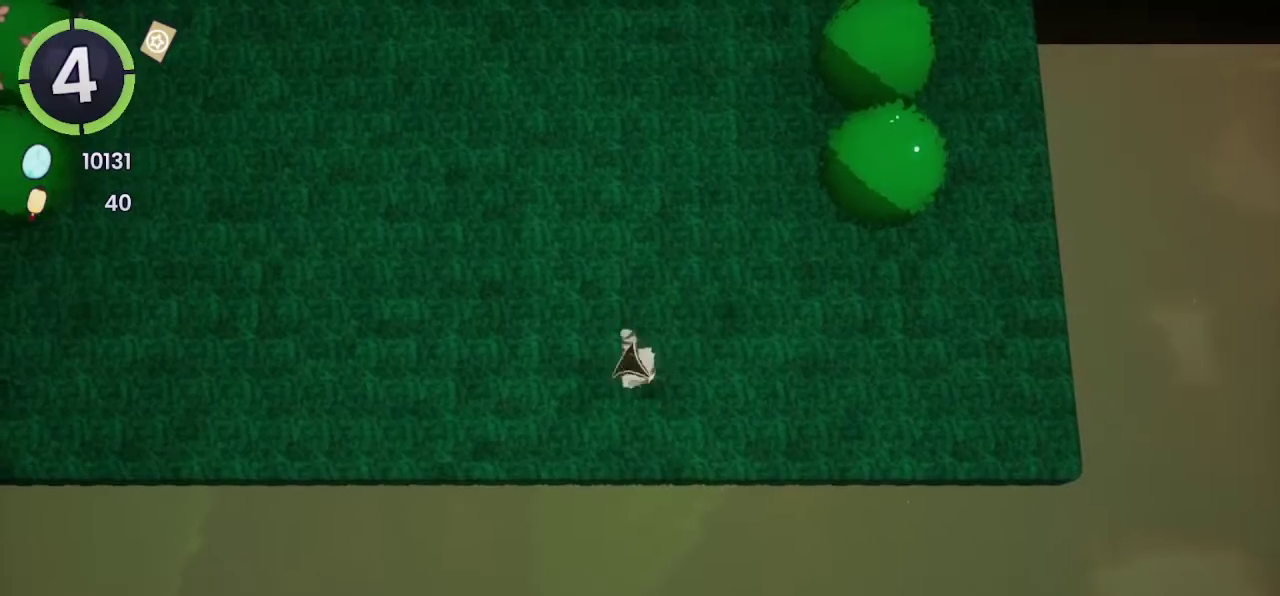
{"buttons": [], "left_stick": "center", "right_stick": "up", "events": [[33, "DPAD_RIGHT", "up"], [33, "DPAD_UP", "down"], [100, "DPAD_UP", "up"], [200, "right_stick", "up"], [333, "right_stick", "center"], [500, "right_stick", "up"]]}
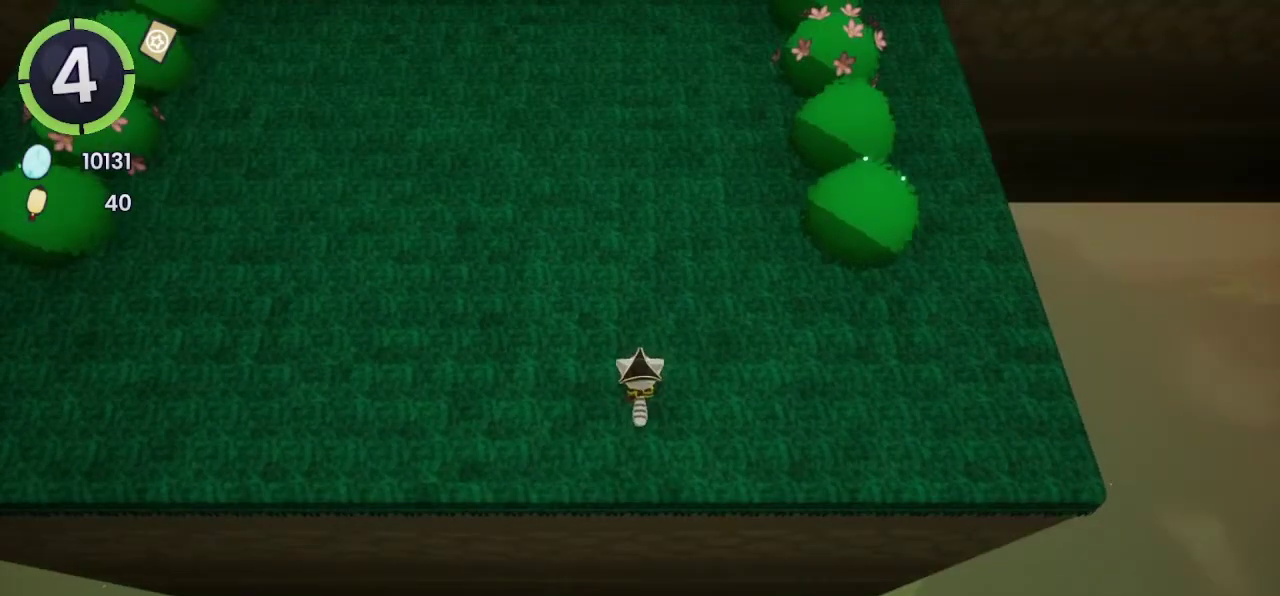
{"buttons": [], "left_stick": "center", "right_stick": "center", "events": [[167, "right_stick", "center"], [367, "DPAD_DOWN", "down"], [433, "DPAD_DOWN", "up"]]}
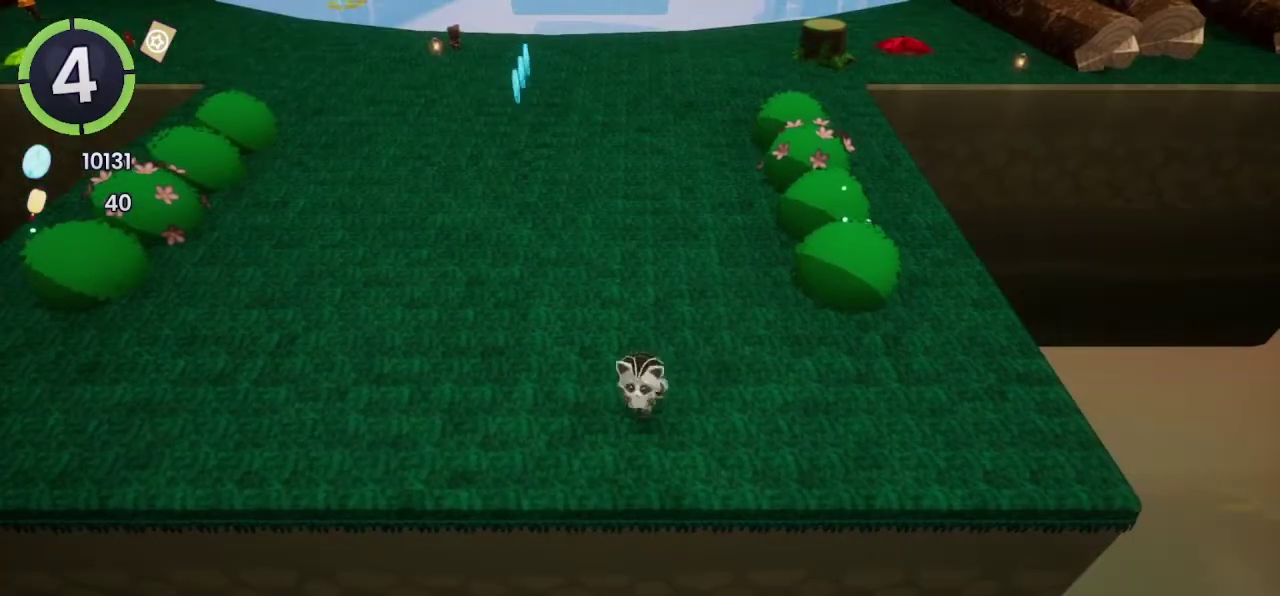
{"buttons": [], "left_stick": "center", "right_stick": "center", "events": [[167, "right_stick", "up"], [300, "DPAD_DOWN", "down"], [400, "DPAD_DOWN", "up"], [467, "right_stick", "center"]]}
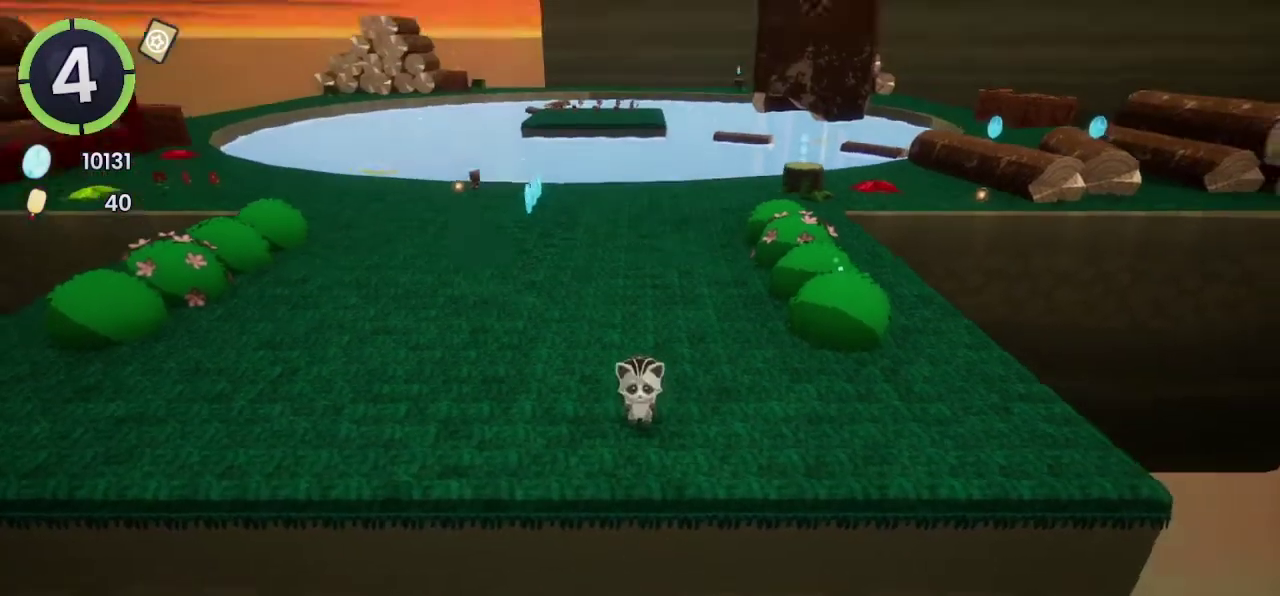
{"buttons": [], "left_stick": "center", "right_stick": "center", "events": [[133, "right_stick", "up-right"], [233, "right_stick", "up"], [300, "right_stick", "center"]]}
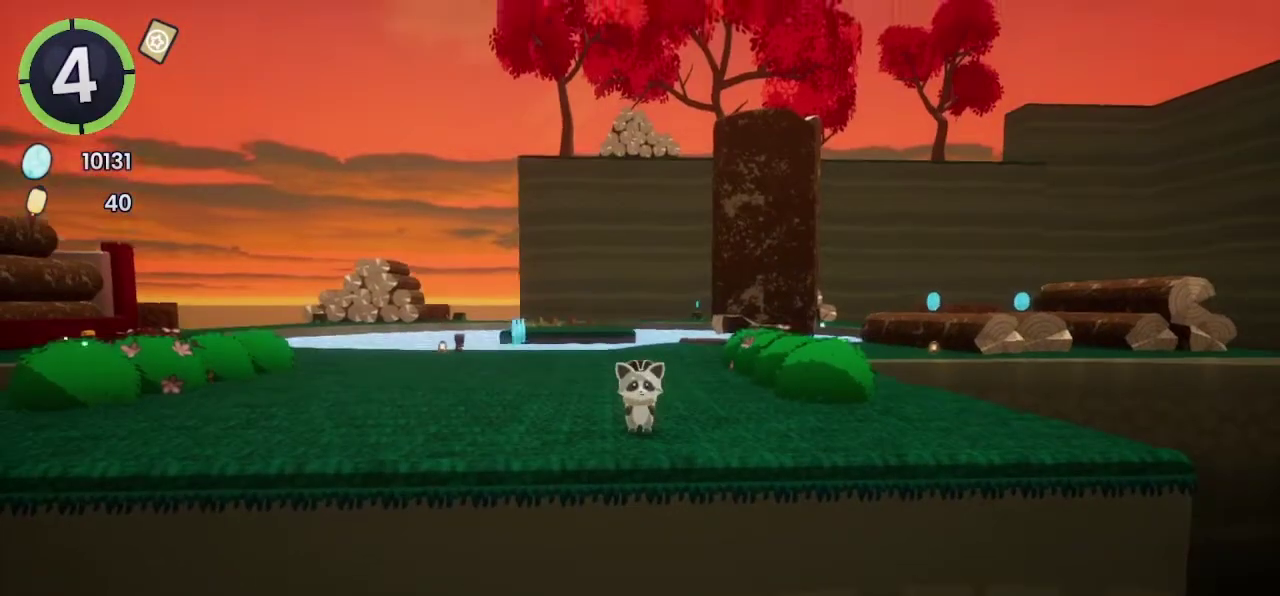
{"buttons": [], "left_stick": "center", "right_stick": "center", "events": [[200, "right_stick", "down"], [267, "right_stick", "center"]]}
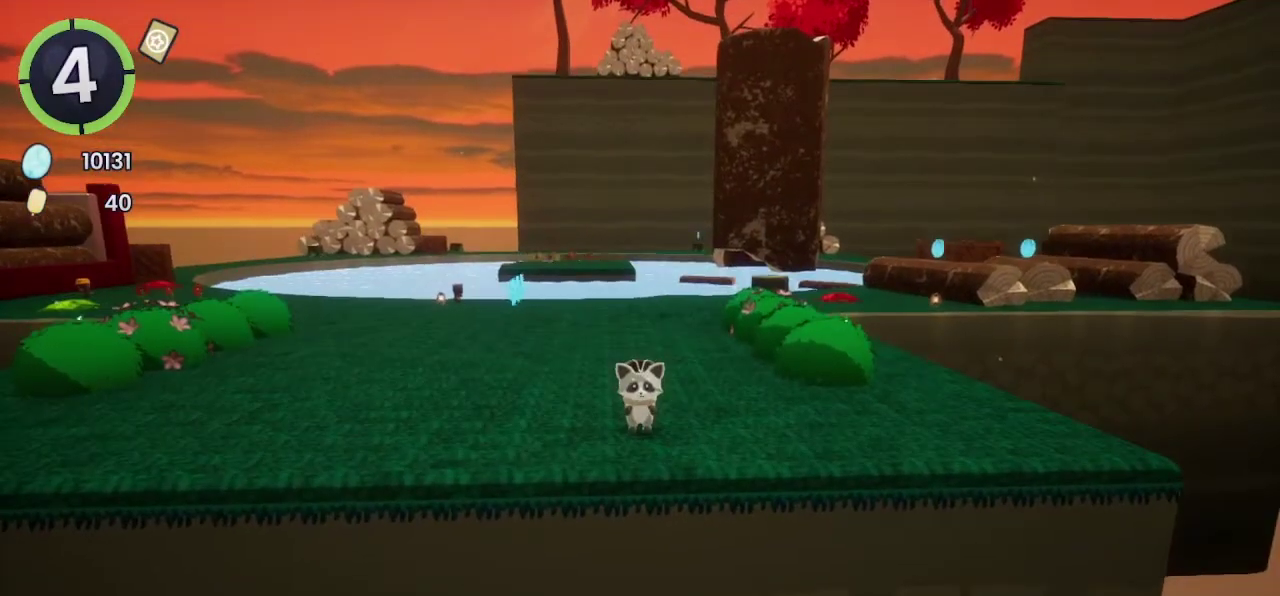
{"buttons": [], "left_stick": "center", "right_stick": "center", "events": []}
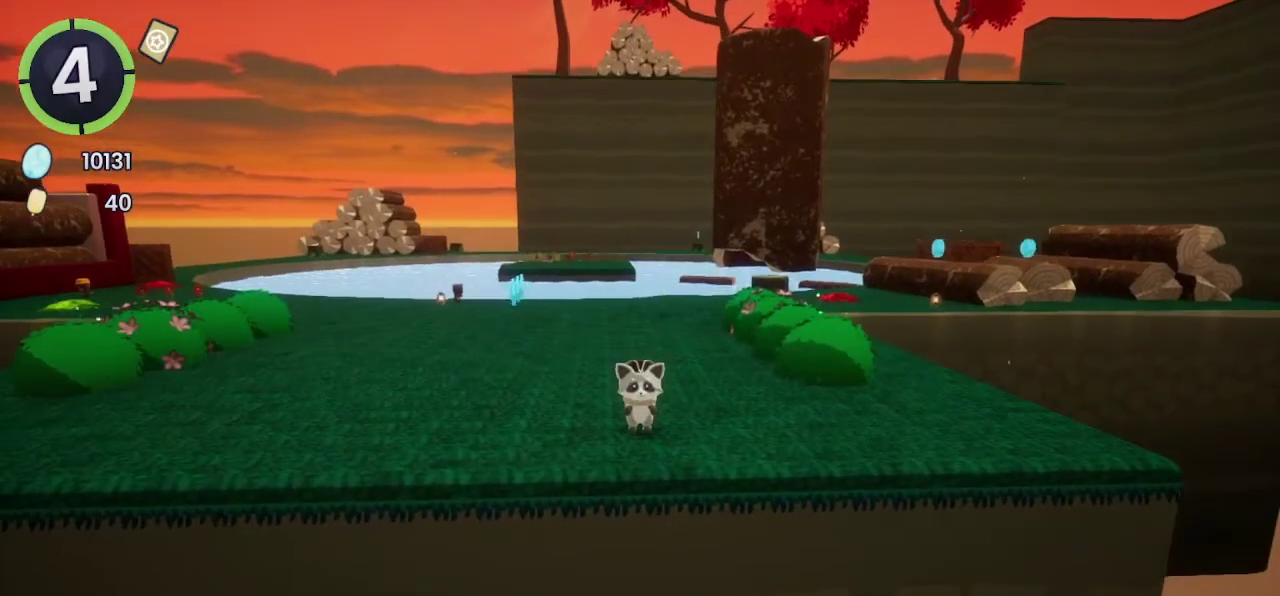
{"buttons": [], "left_stick": "center", "right_stick": "right", "events": [[100, "right_stick", "right"]]}
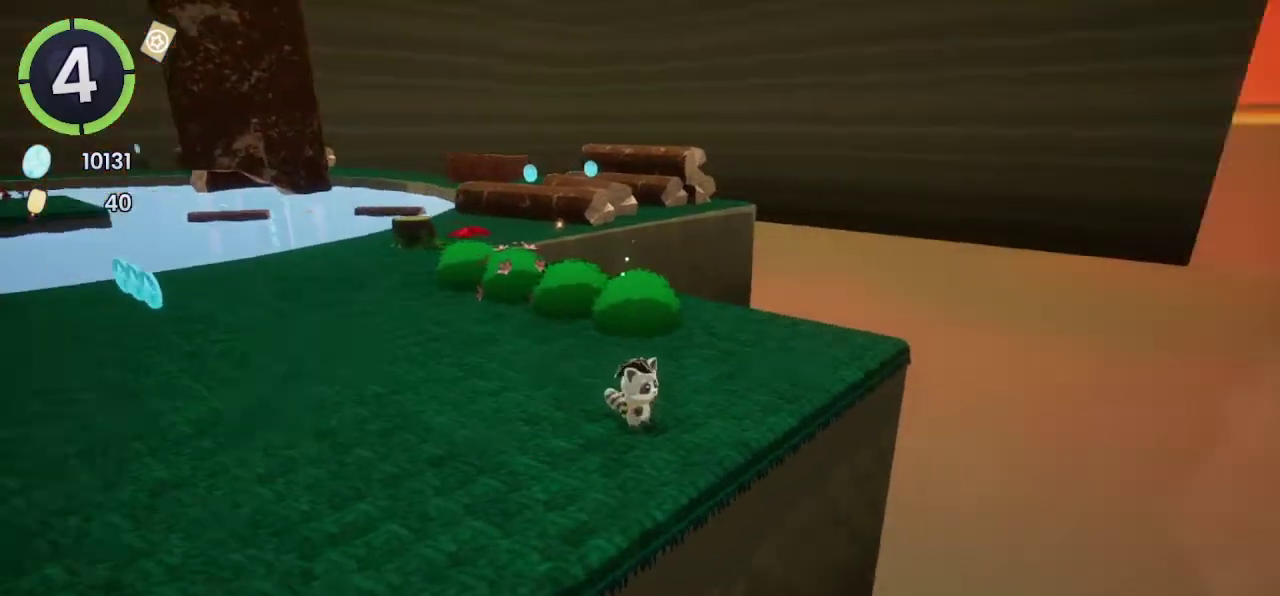
{"buttons": [], "left_stick": "center", "right_stick": "center", "events": [[200, "right_stick", "center"]]}
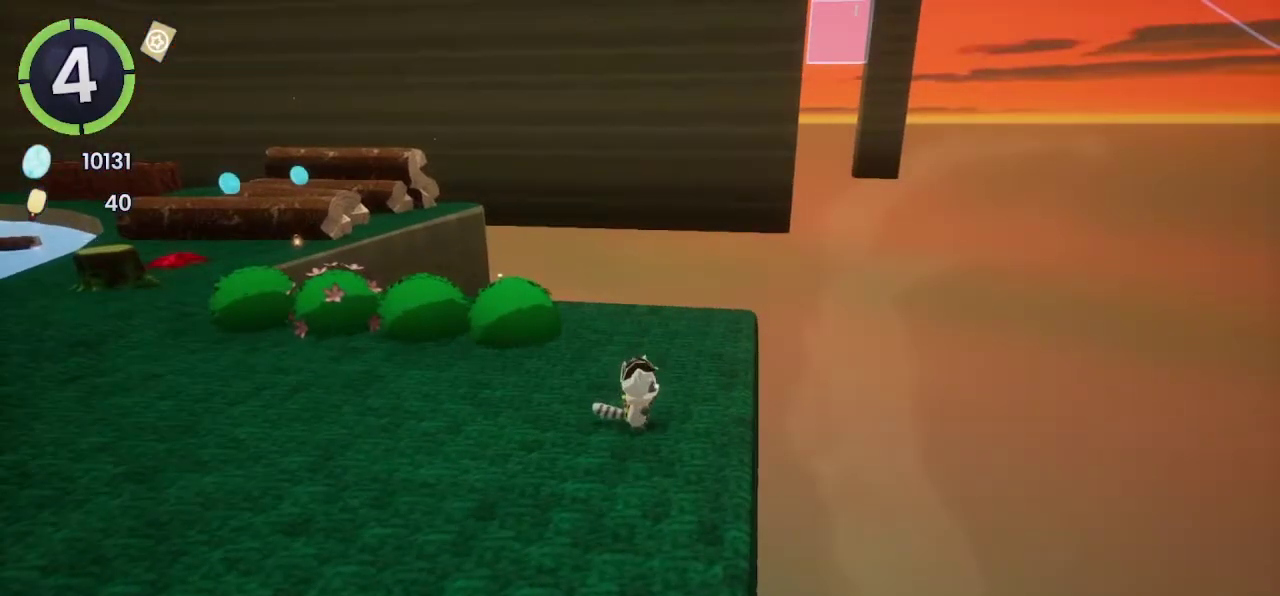
{"buttons": [], "left_stick": "center", "right_stick": "center", "events": [[200, "right_stick", "right"], [333, "right_stick", "center"]]}
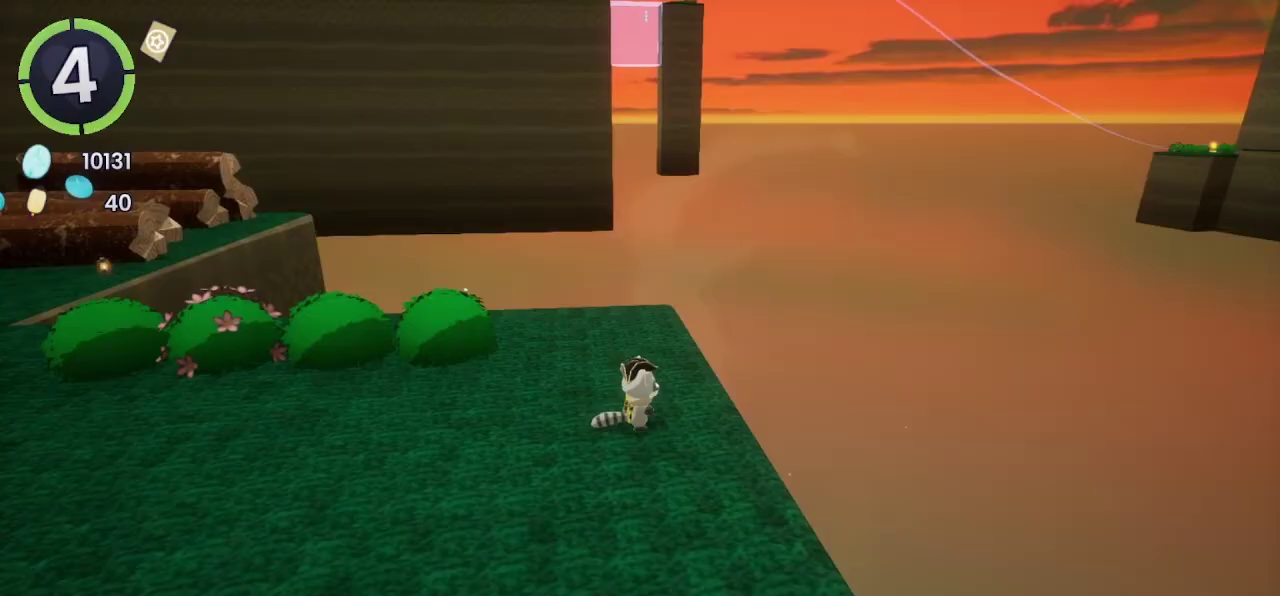
{"buttons": [], "left_stick": "center", "right_stick": "center", "events": []}
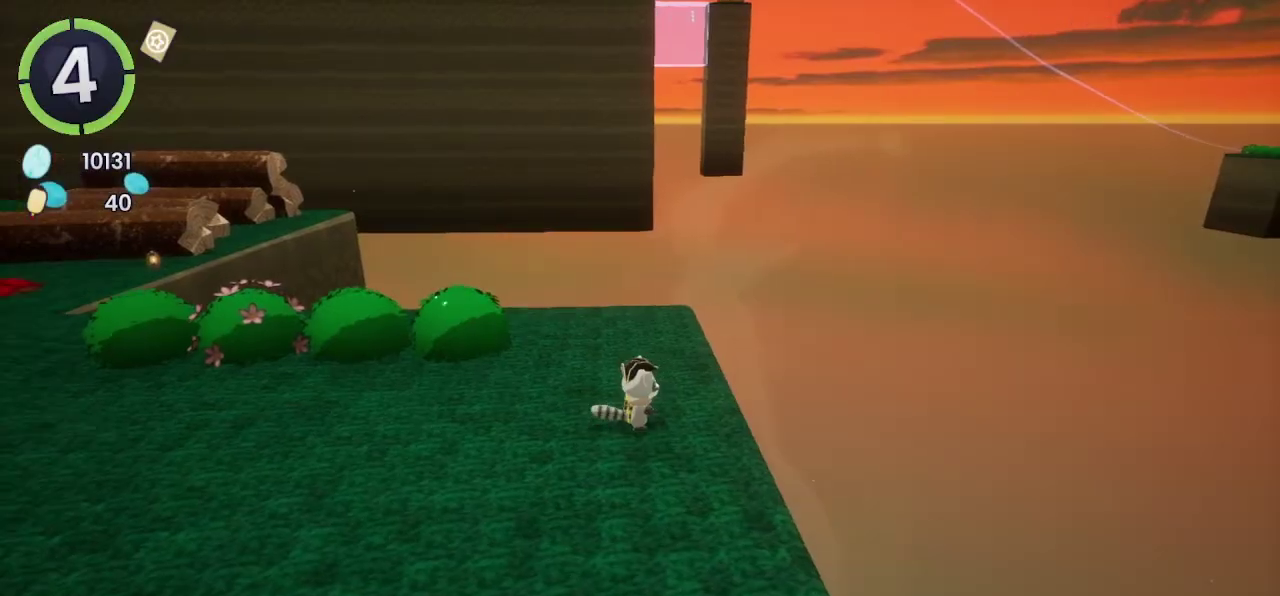
{"buttons": [], "left_stick": "center", "right_stick": "center", "events": []}
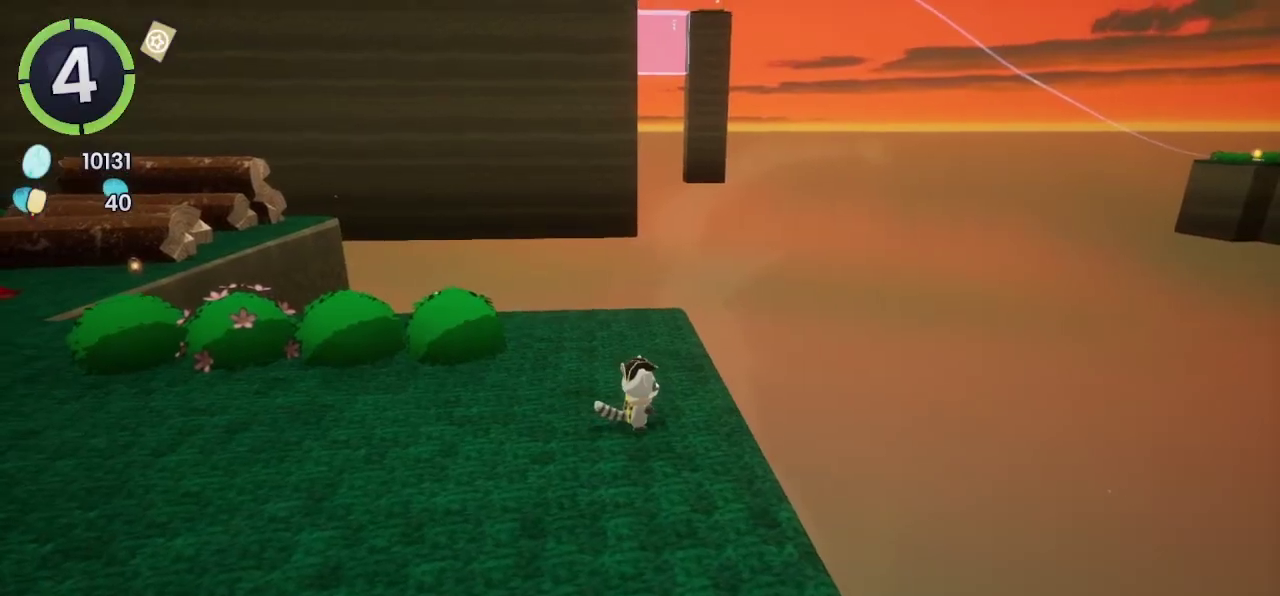
{"buttons": [], "left_stick": "center", "right_stick": "center", "events": []}
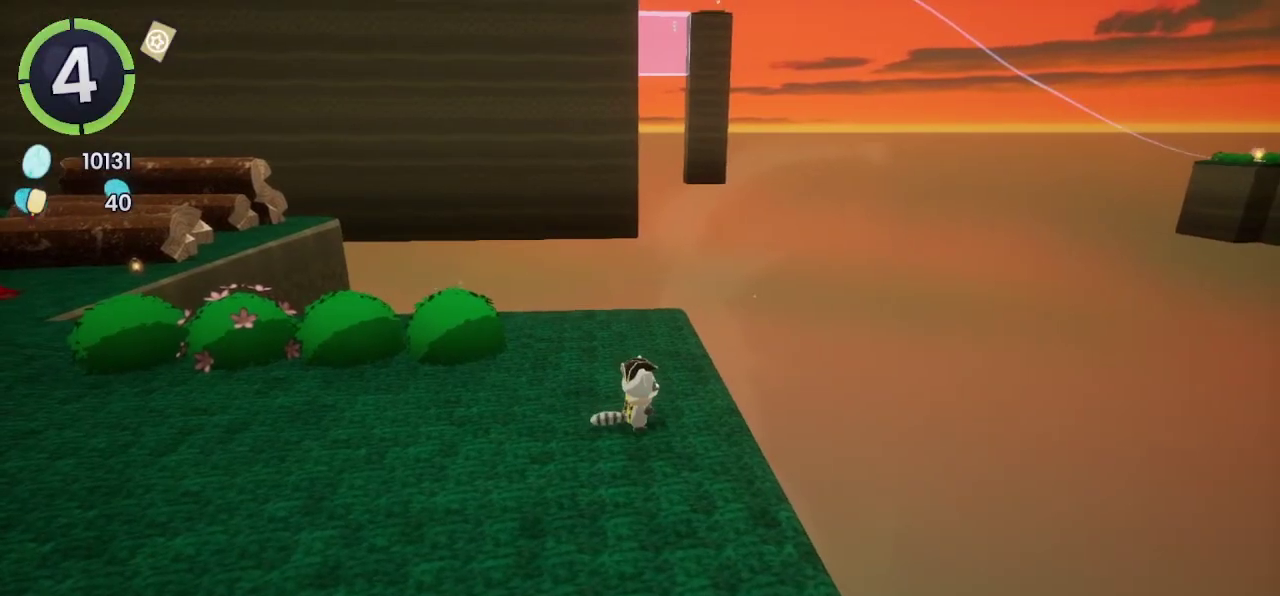
{"buttons": [], "left_stick": "center", "right_stick": "center", "events": []}
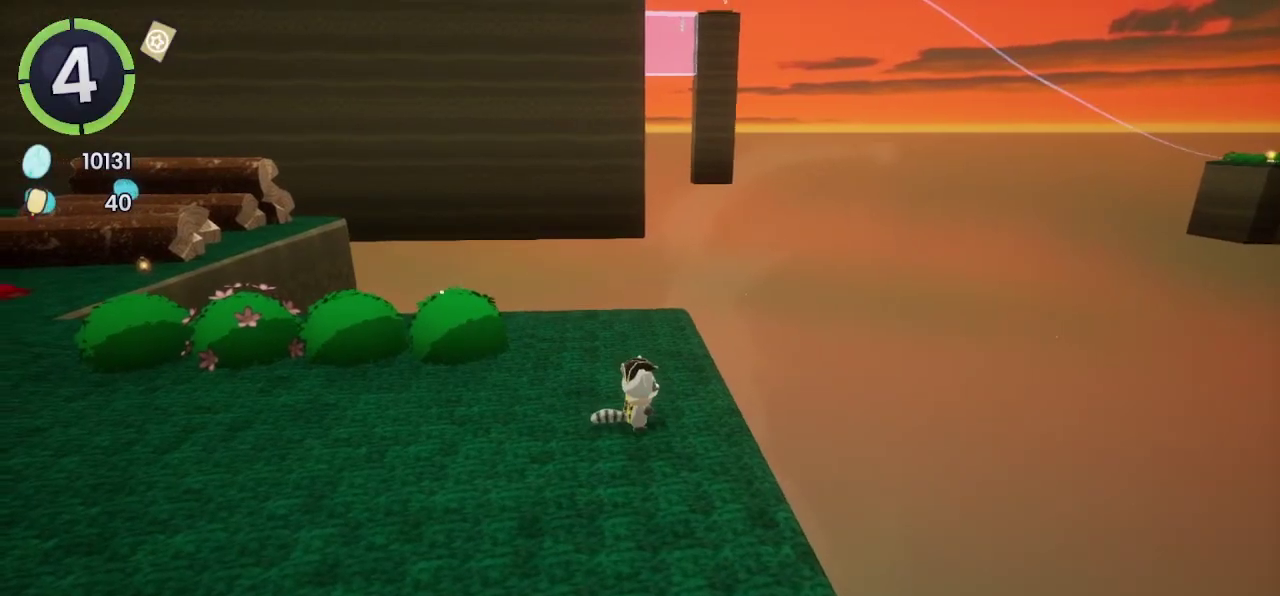
{"buttons": [], "left_stick": "center", "right_stick": "center", "events": []}
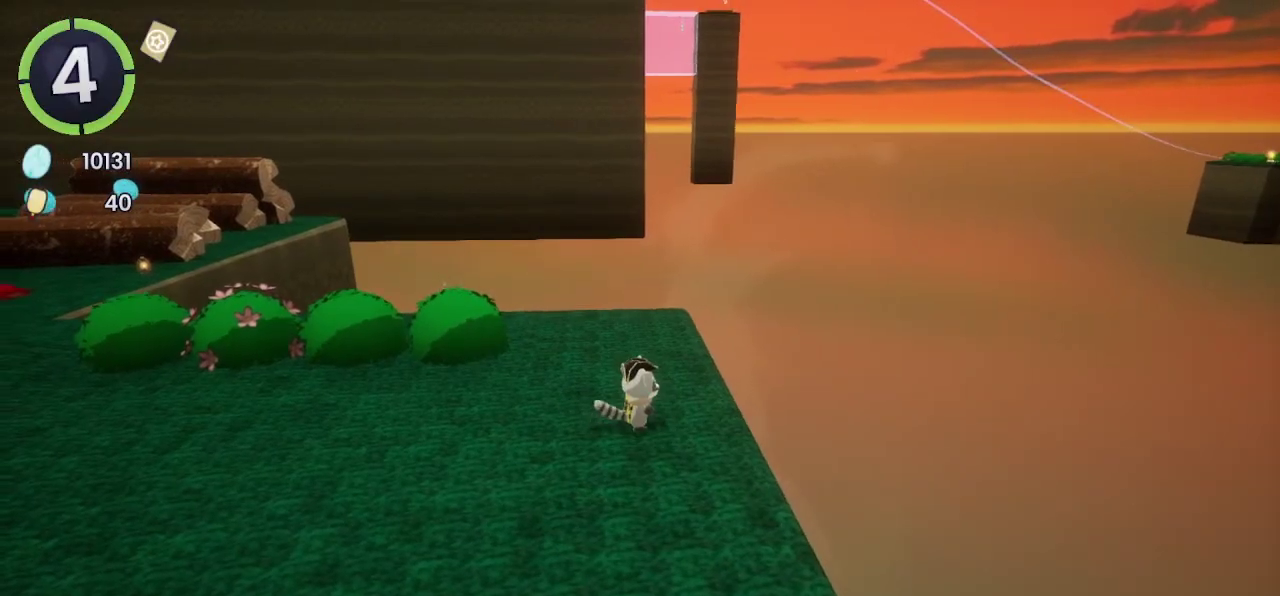
{"buttons": [], "left_stick": "center", "right_stick": "center", "events": []}
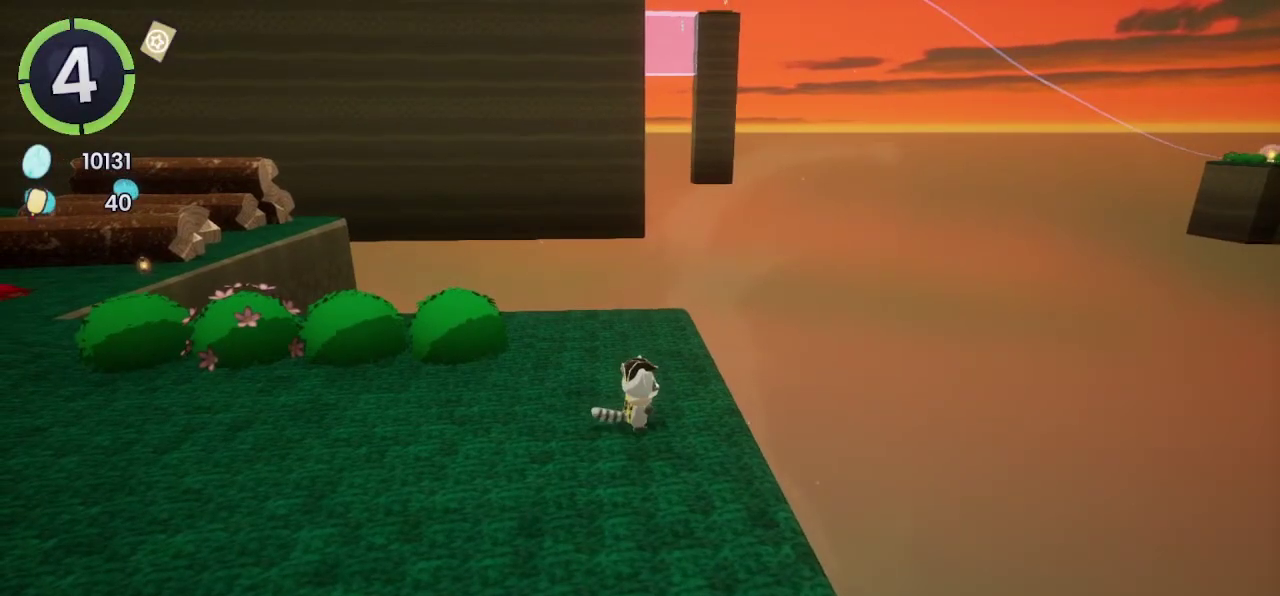
{"buttons": [], "left_stick": "center", "right_stick": "center", "events": []}
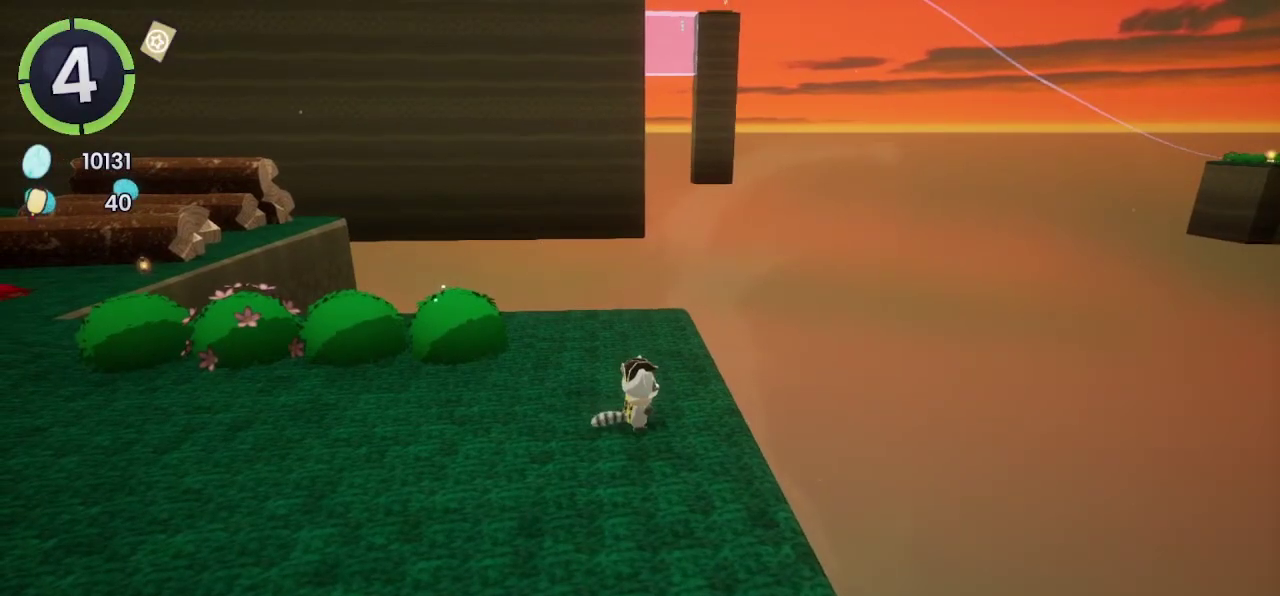
{"buttons": [], "left_stick": "center", "right_stick": "center", "events": []}
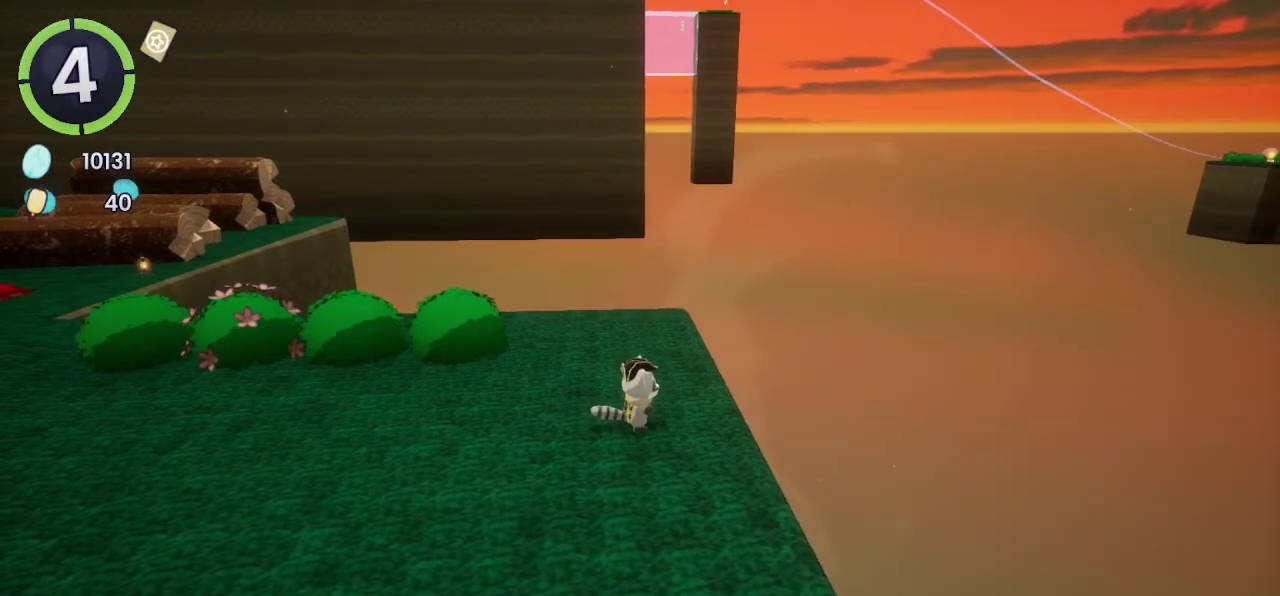
{"buttons": [], "left_stick": "center", "right_stick": "center", "events": []}
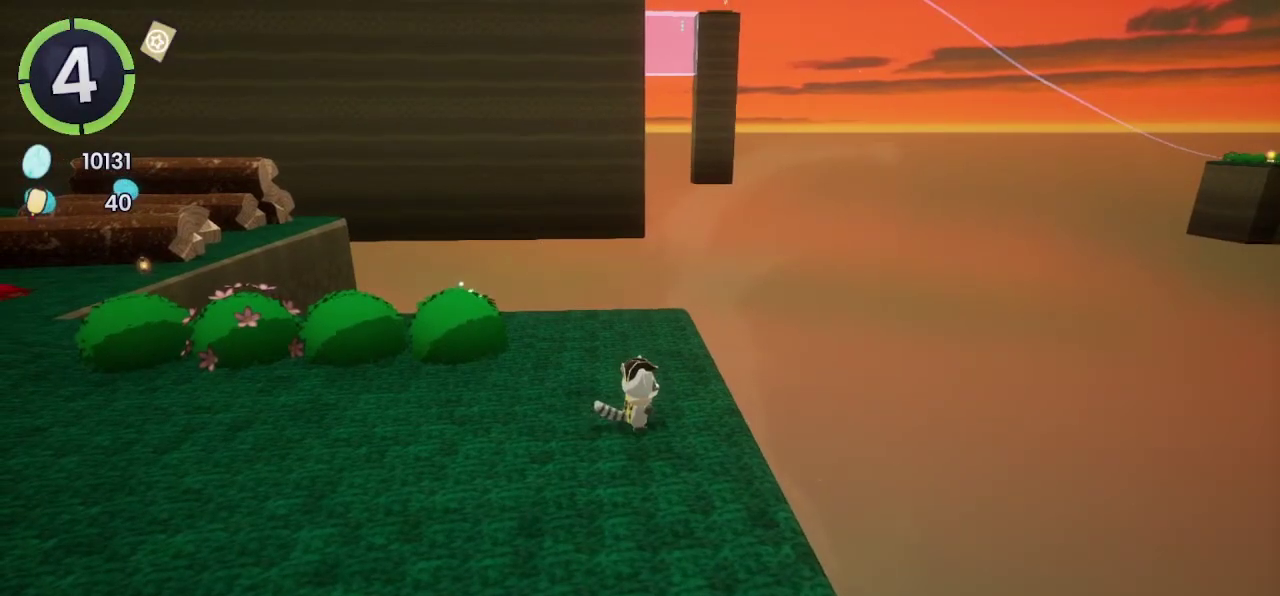
{"buttons": ["CROSS"], "left_stick": "center", "right_stick": "center", "events": [[500, "CROSS", "down"]]}
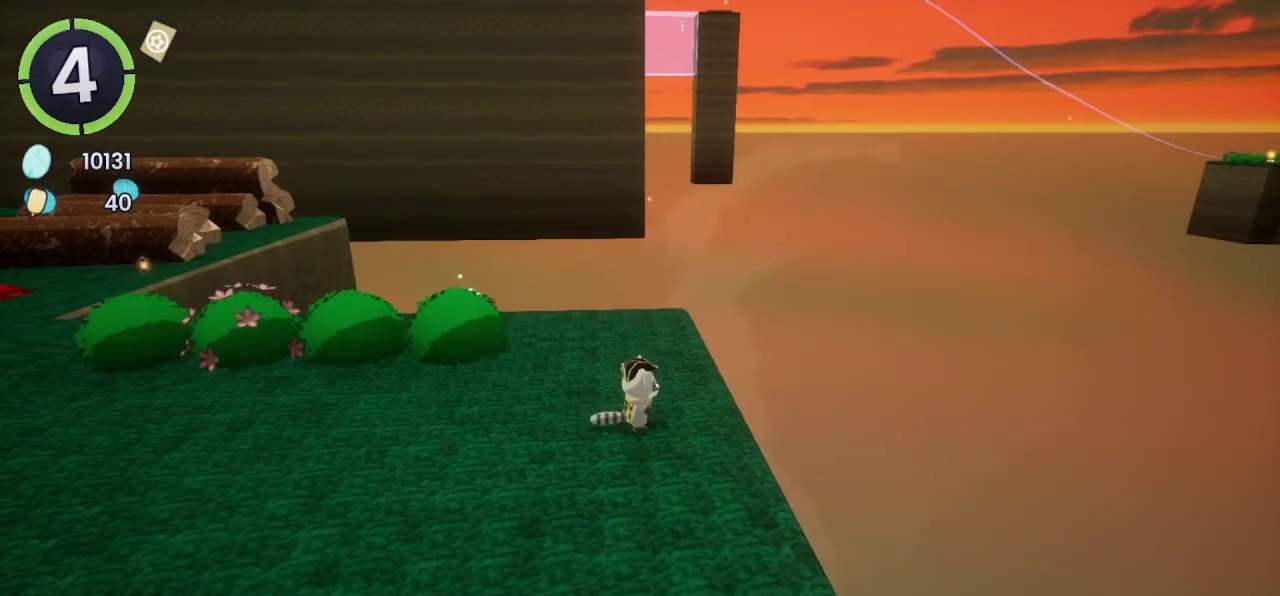
{"buttons": [], "left_stick": "center", "right_stick": "center", "events": [[67, "CROSS", "up"]]}
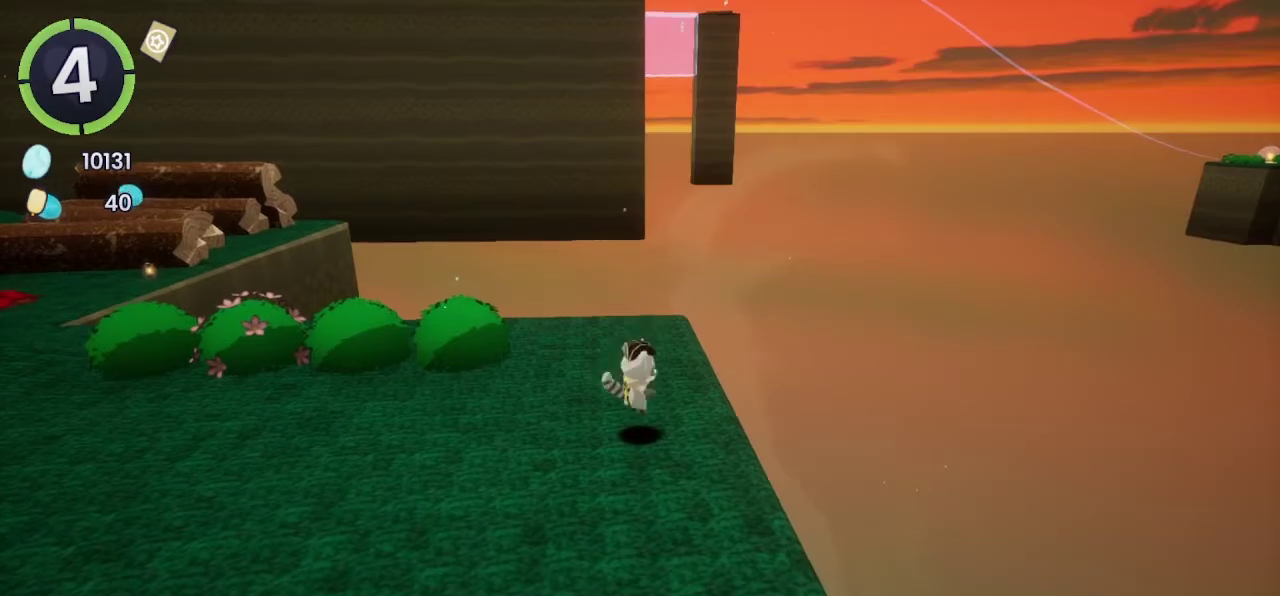
{"buttons": [], "left_stick": "center", "right_stick": "center", "events": []}
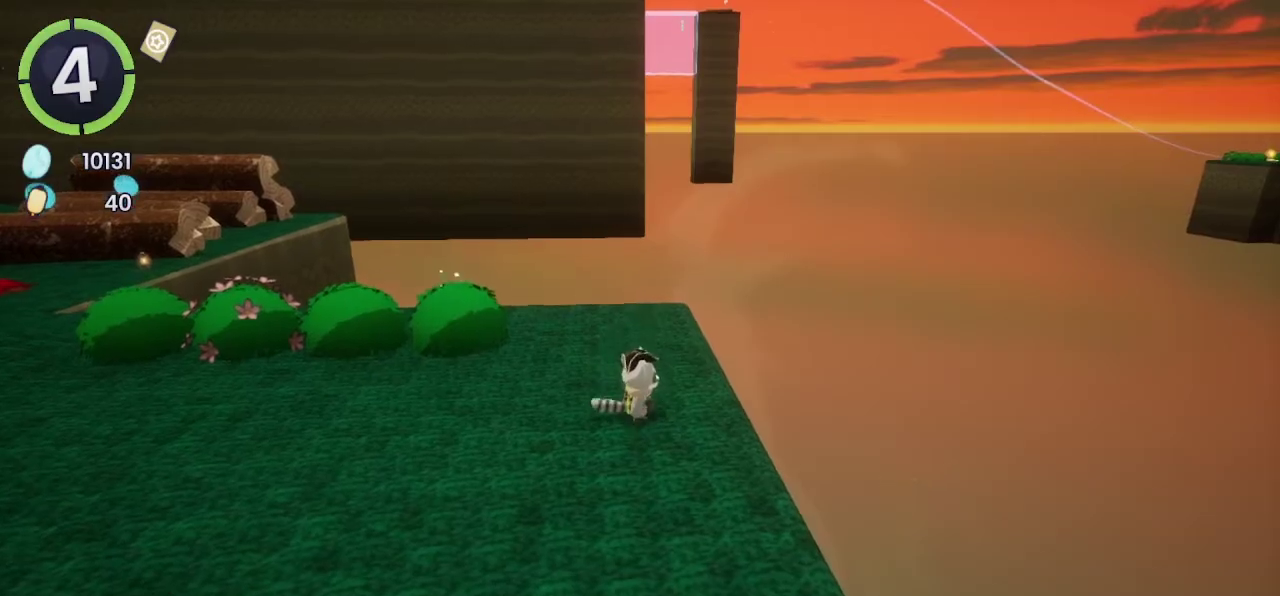
{"buttons": [], "left_stick": "center", "right_stick": "center", "events": []}
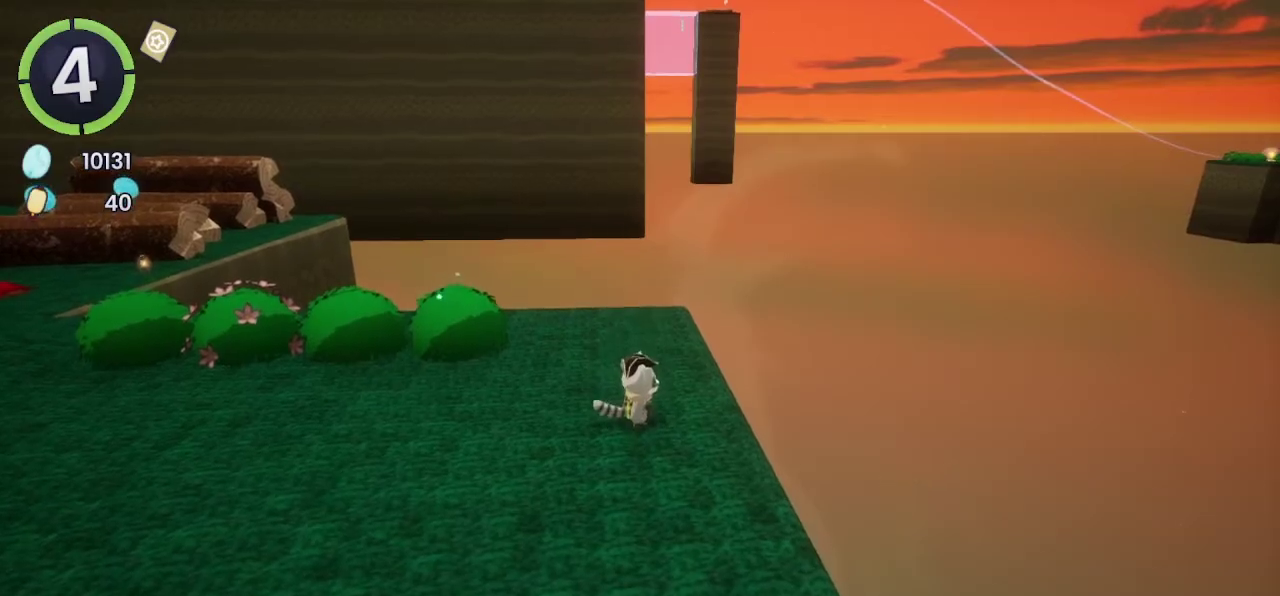
{"buttons": [], "left_stick": "center", "right_stick": "center", "events": []}
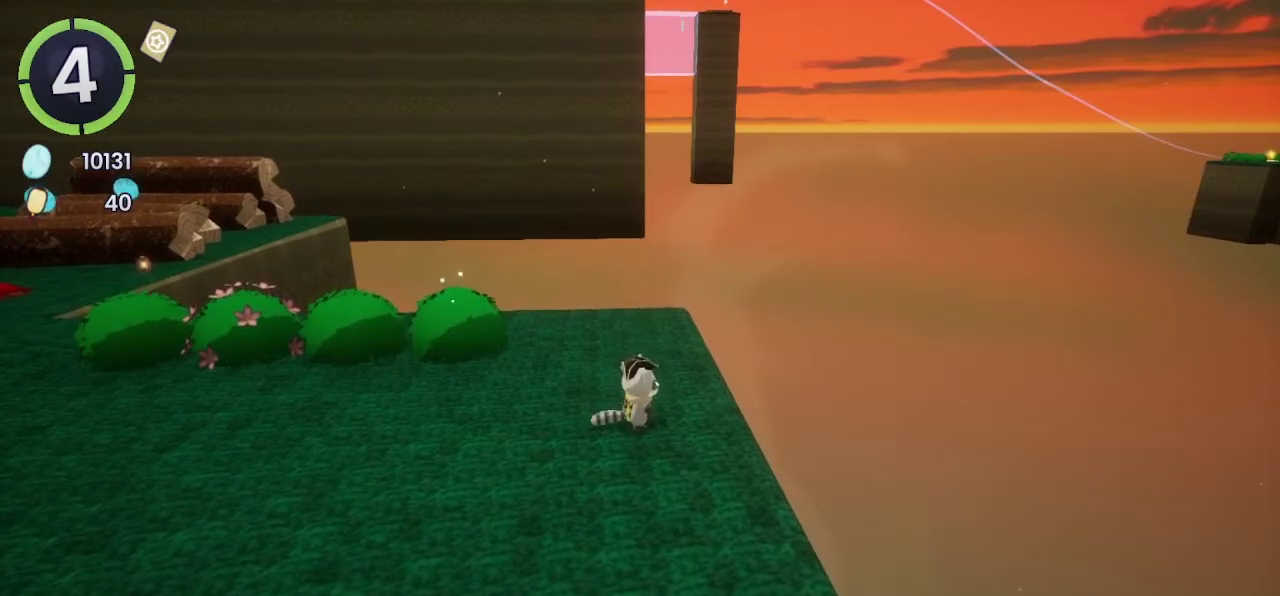
{"buttons": [], "left_stick": "center", "right_stick": "center", "events": [[33, "DPAD_LEFT", "down"], [100, "DPAD_LEFT", "up"]]}
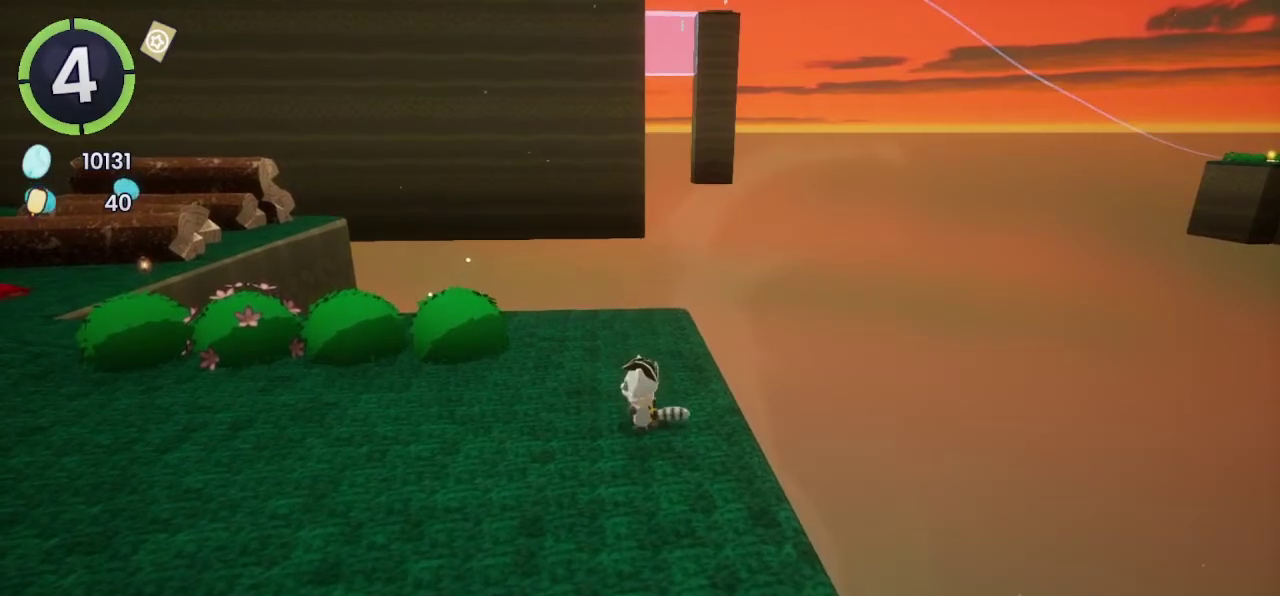
{"buttons": [], "left_stick": "center", "right_stick": "center", "events": []}
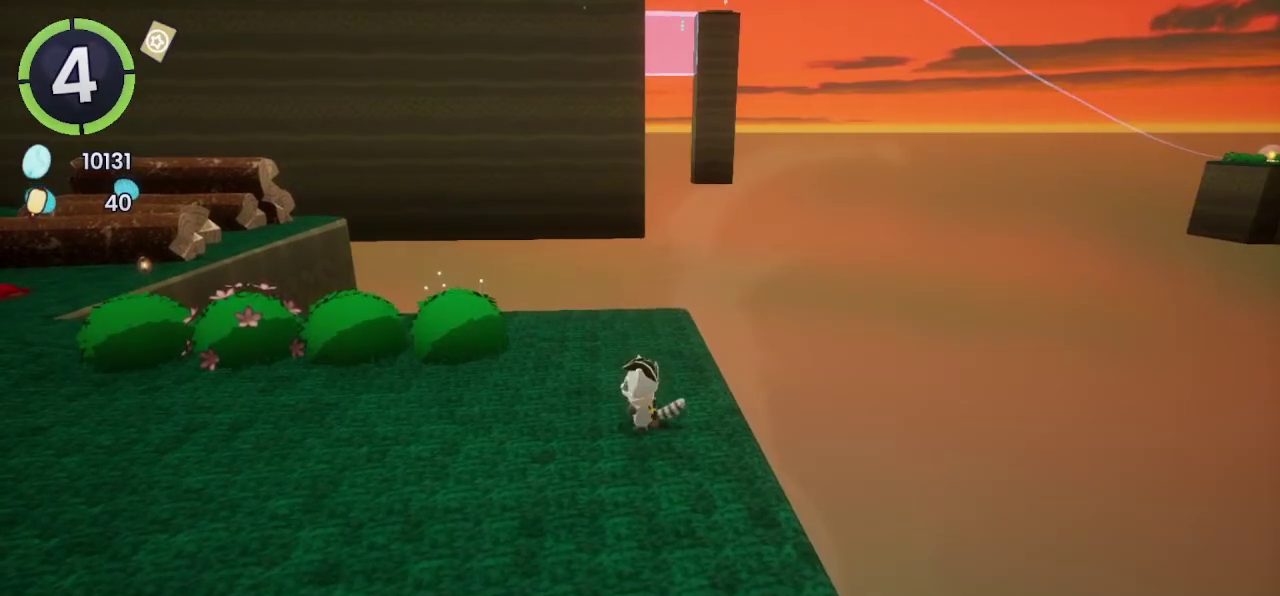
{"buttons": [], "left_stick": "center", "right_stick": "center", "events": []}
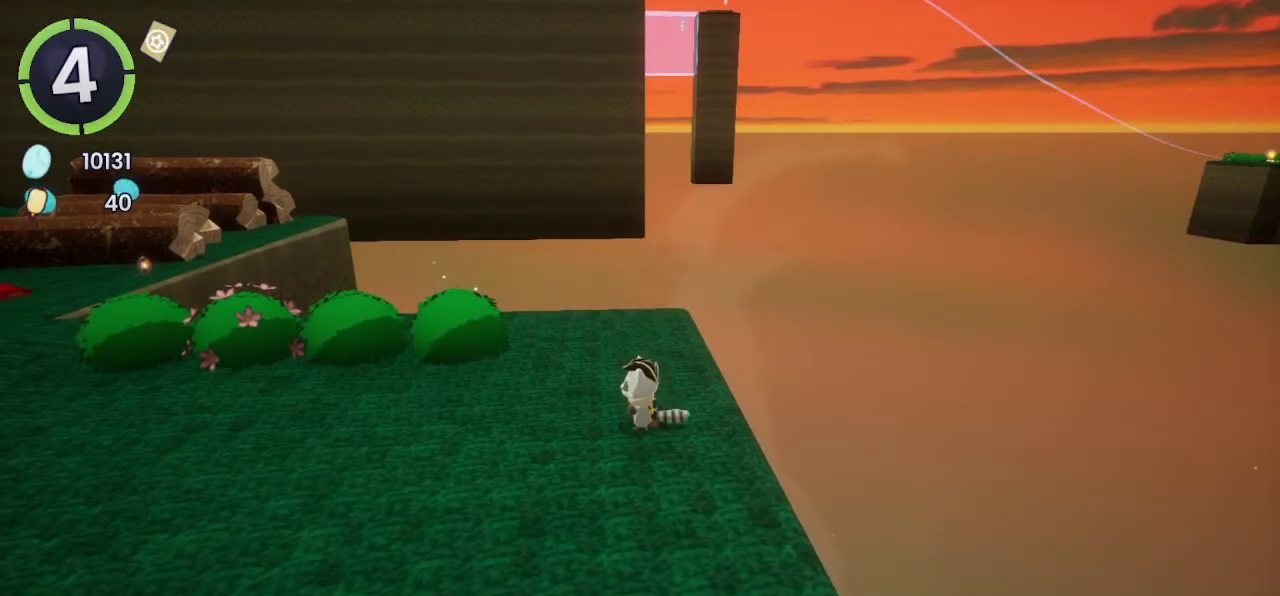
{"buttons": [], "left_stick": "center", "right_stick": "center", "events": []}